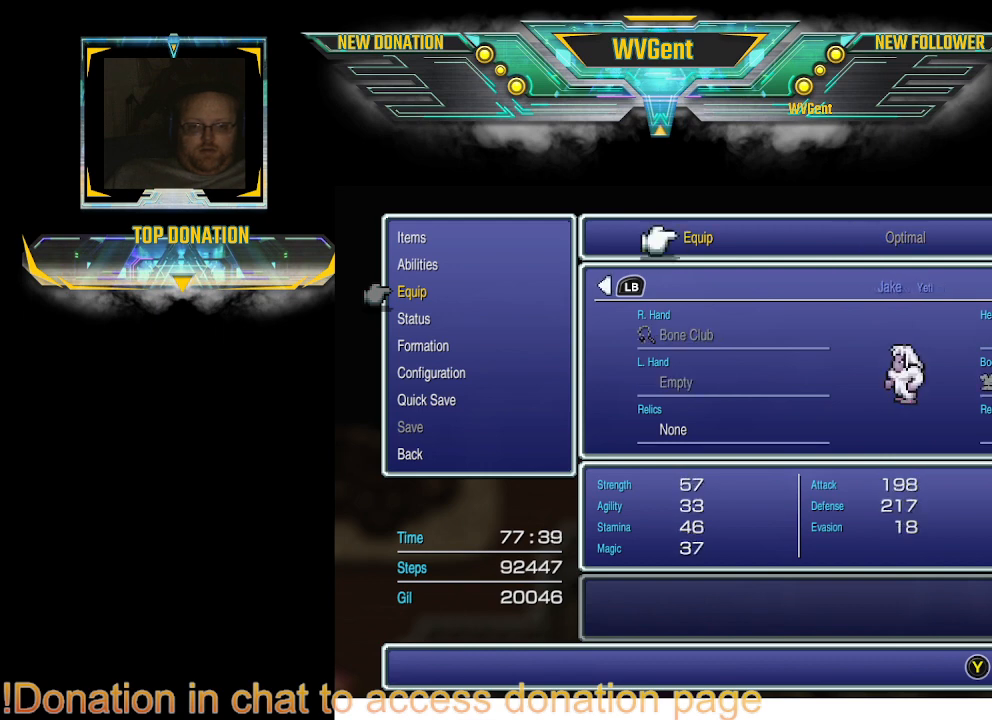
Gameplay with a controller (PlayStation layout); each line is a JSON object with the inputs held at the frame after it. "events" lists button and stick changes between this image and that frame as [ms after this image, input, new state], when the widget could be followed in between. Not read: L1 L3 R3.
{"buttons": [], "left_stick": "center", "right_stick": "center", "events": [[33, "R1", "up"], [133, "DPAD_RIGHT", "down"], [333, "DPAD_RIGHT", "up"]]}
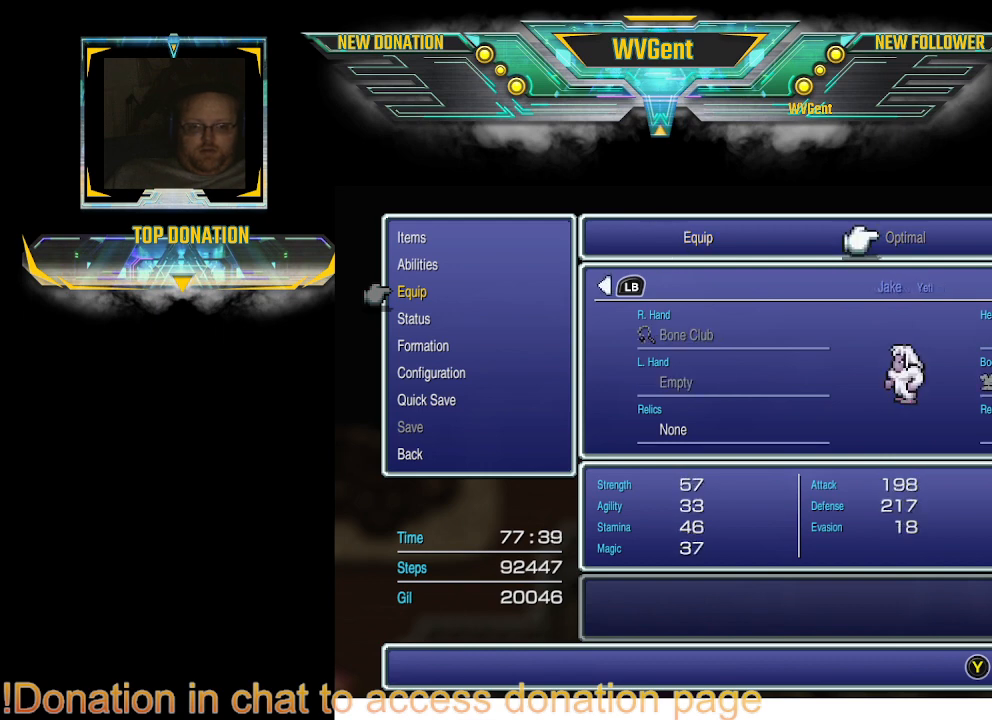
{"buttons": [], "left_stick": "center", "right_stick": "center", "events": [[67, "CROSS", "down"], [233, "CROSS", "up"]]}
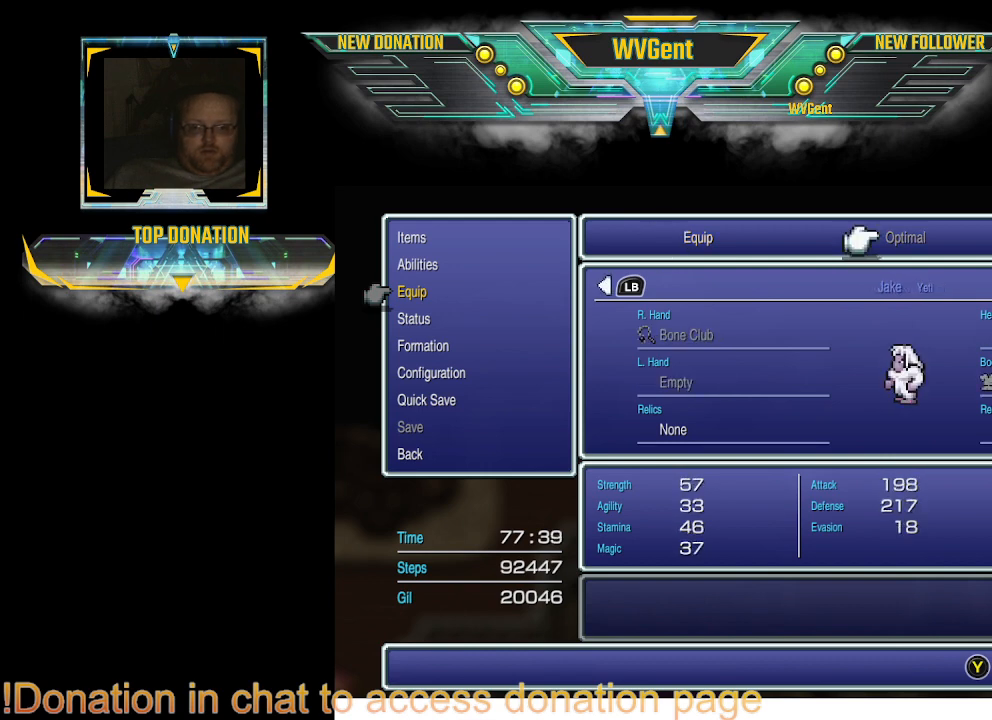
{"buttons": ["DPAD_LEFT"], "left_stick": "center", "right_stick": "center", "events": [[500, "DPAD_LEFT", "down"]]}
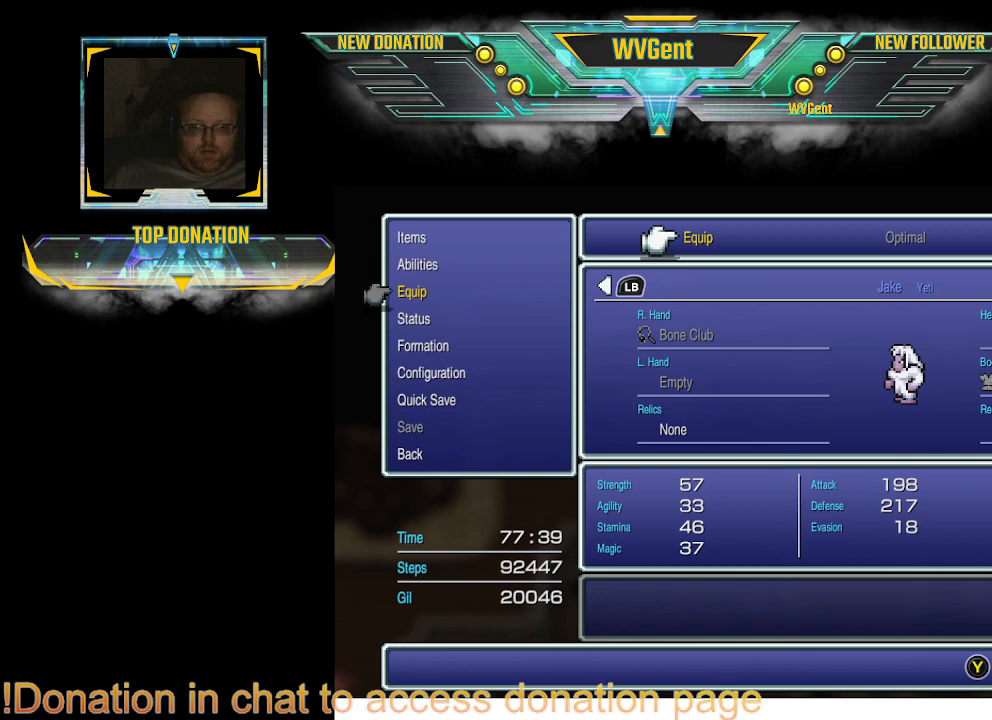
{"buttons": [], "left_stick": "center", "right_stick": "center", "events": [[67, "DPAD_LEFT", "up"]]}
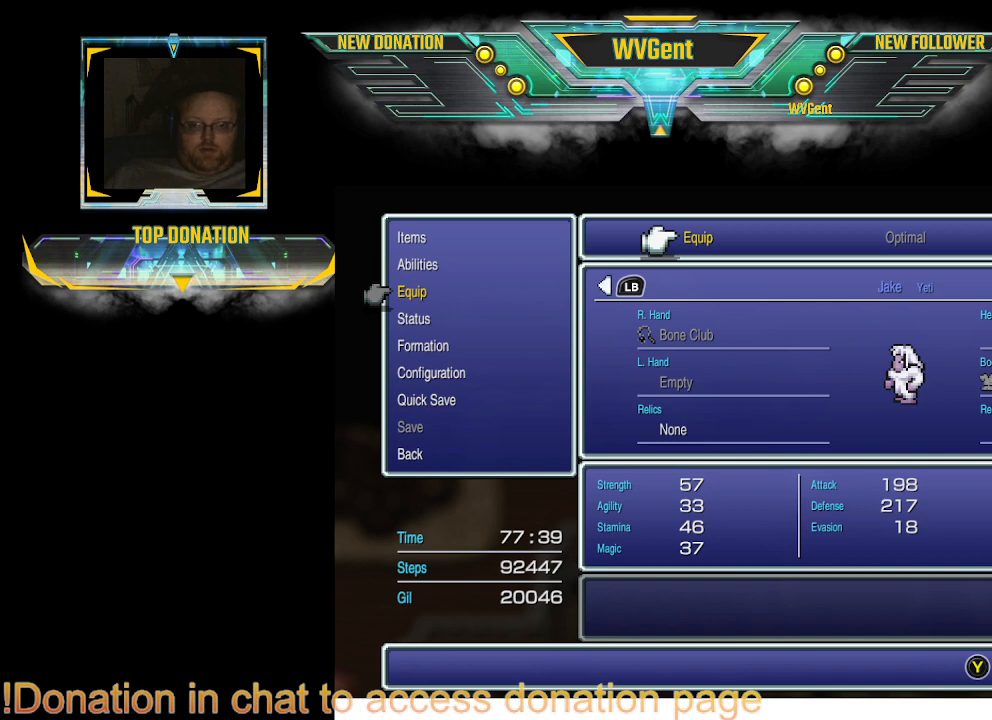
{"buttons": [], "left_stick": "center", "right_stick": "center", "events": [[167, "CROSS", "down"], [300, "CROSS", "up"]]}
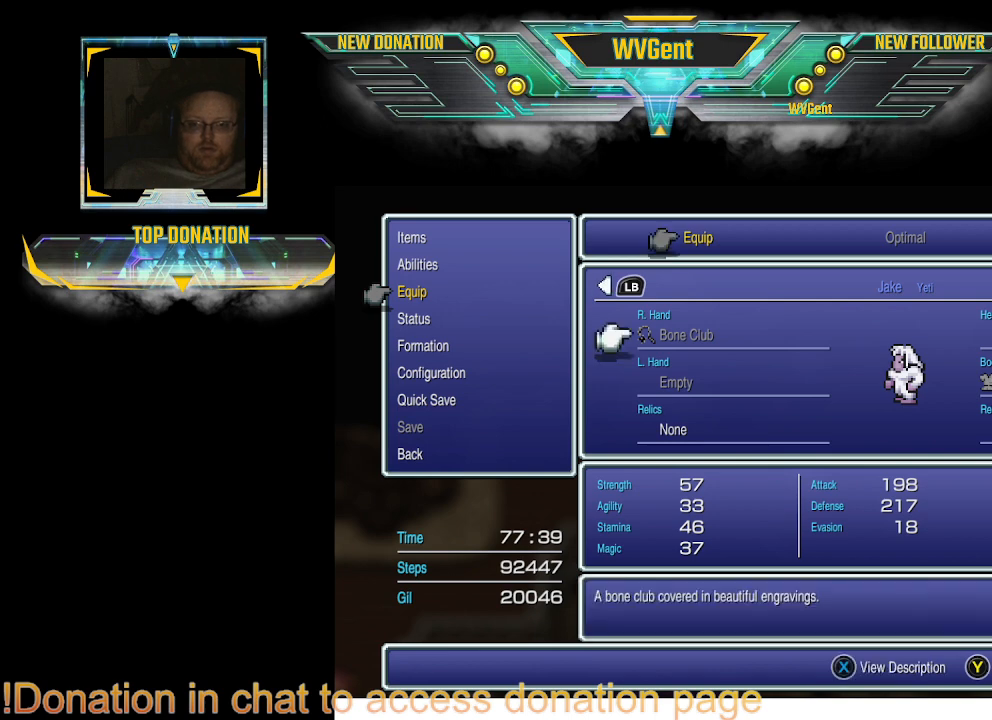
{"buttons": [], "left_stick": "center", "right_stick": "center", "events": [[167, "DPAD_DOWN", "down"], [267, "DPAD_DOWN", "up"], [367, "DPAD_DOWN", "down"], [467, "DPAD_DOWN", "up"]]}
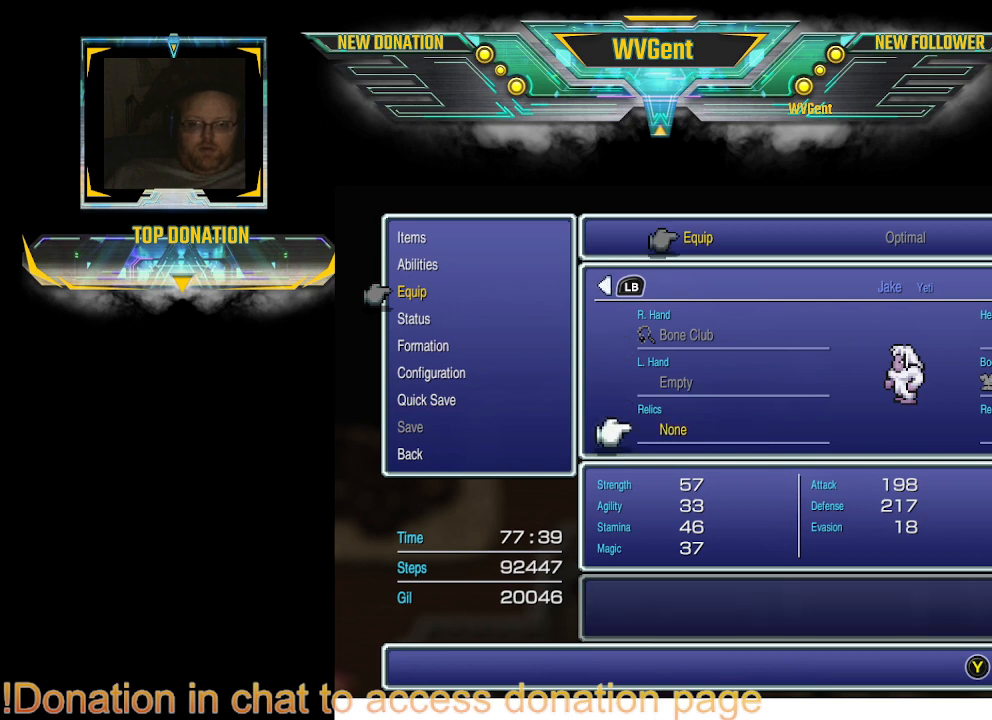
{"buttons": [], "left_stick": "center", "right_stick": "center", "events": []}
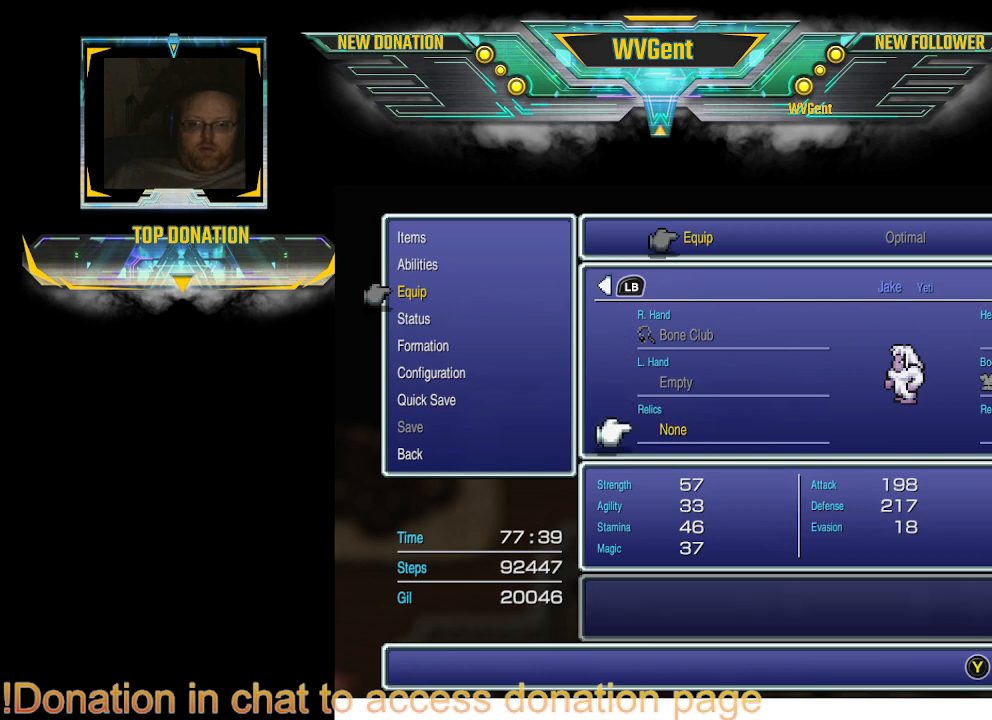
{"buttons": [], "left_stick": "center", "right_stick": "center", "events": [[33, "DPAD_UP", "down"], [133, "DPAD_UP", "up"], [233, "DPAD_UP", "down"], [367, "DPAD_UP", "up"]]}
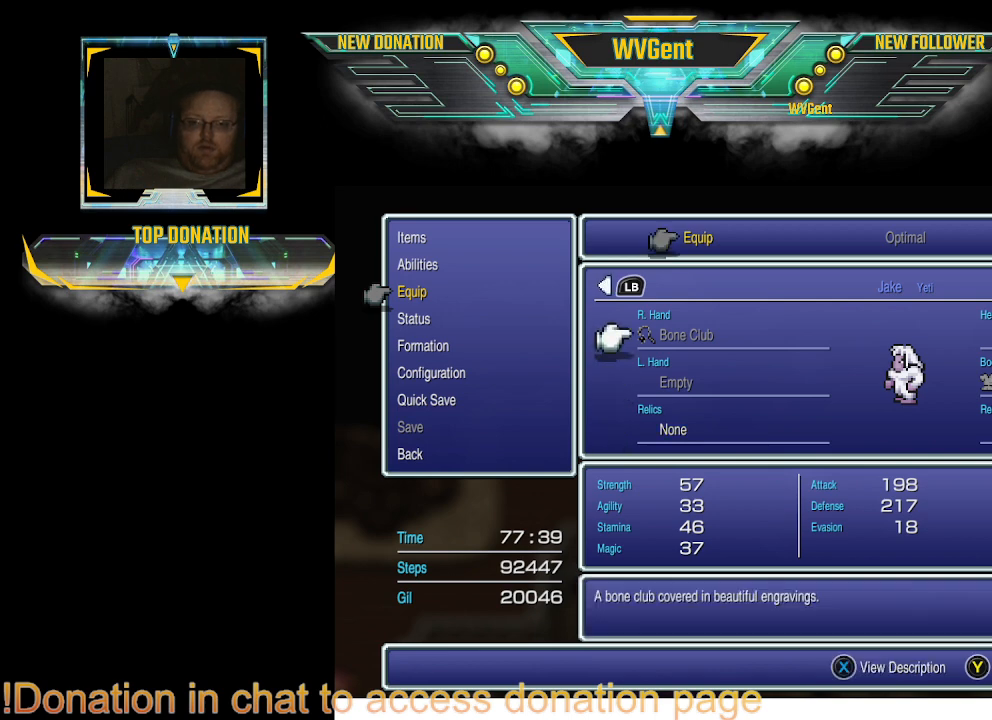
{"buttons": [], "left_stick": "center", "right_stick": "center", "events": []}
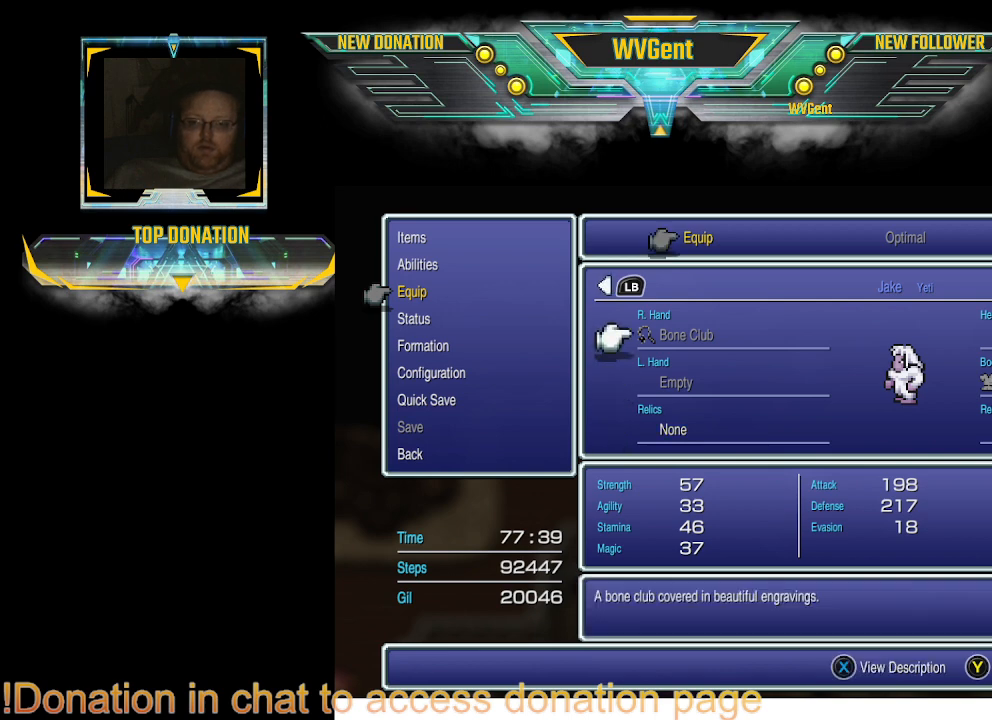
{"buttons": [], "left_stick": "center", "right_stick": "center", "events": [[333, "DPAD_DOWN", "down"], [433, "DPAD_DOWN", "up"]]}
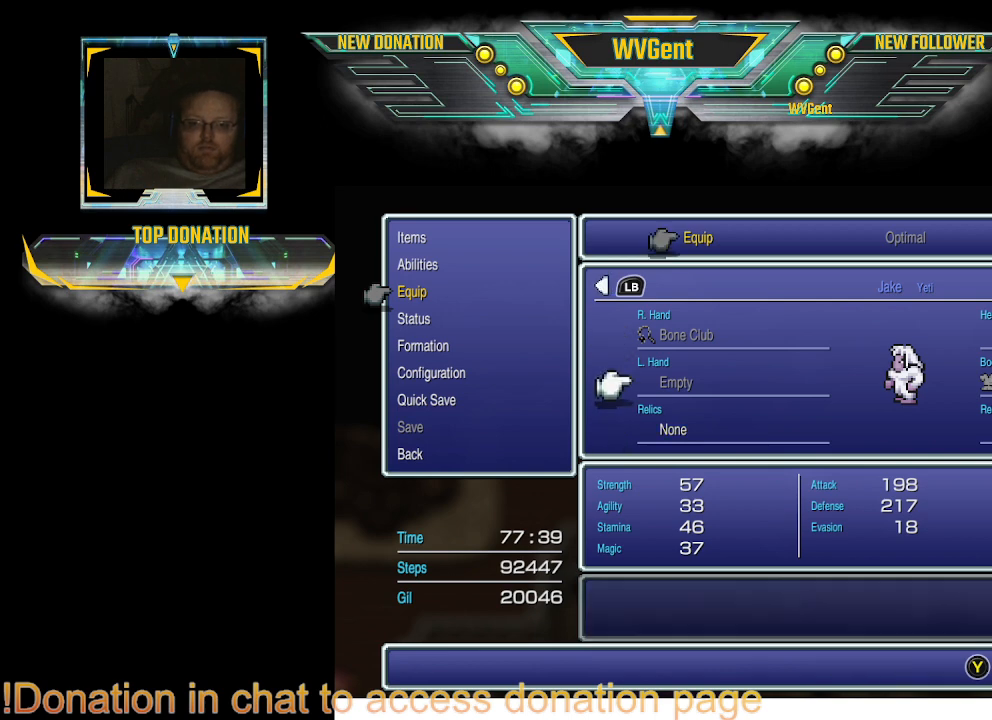
{"buttons": [], "left_stick": "center", "right_stick": "center", "events": [[133, "DPAD_RIGHT", "down"], [267, "DPAD_RIGHT", "up"]]}
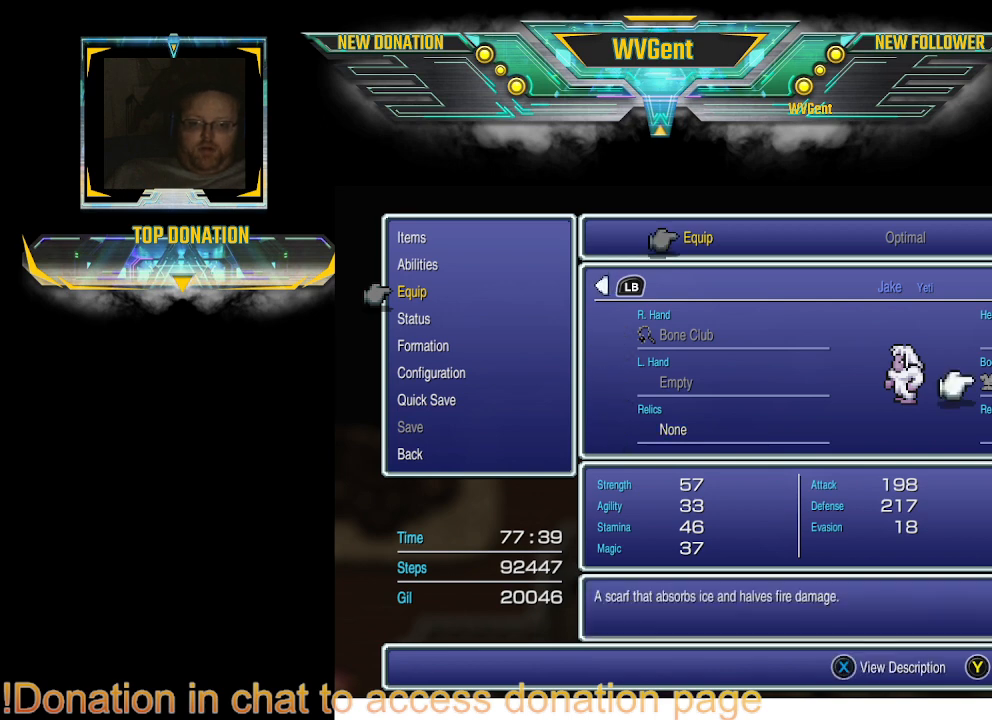
{"buttons": [], "left_stick": "center", "right_stick": "center", "events": []}
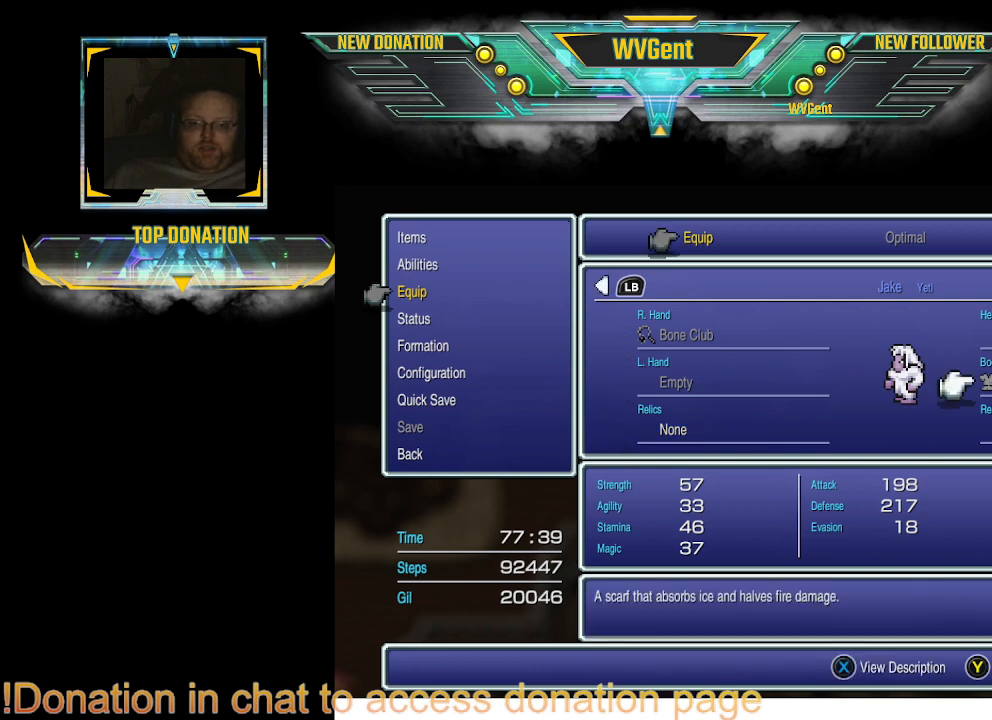
{"buttons": [], "left_stick": "center", "right_stick": "center", "events": []}
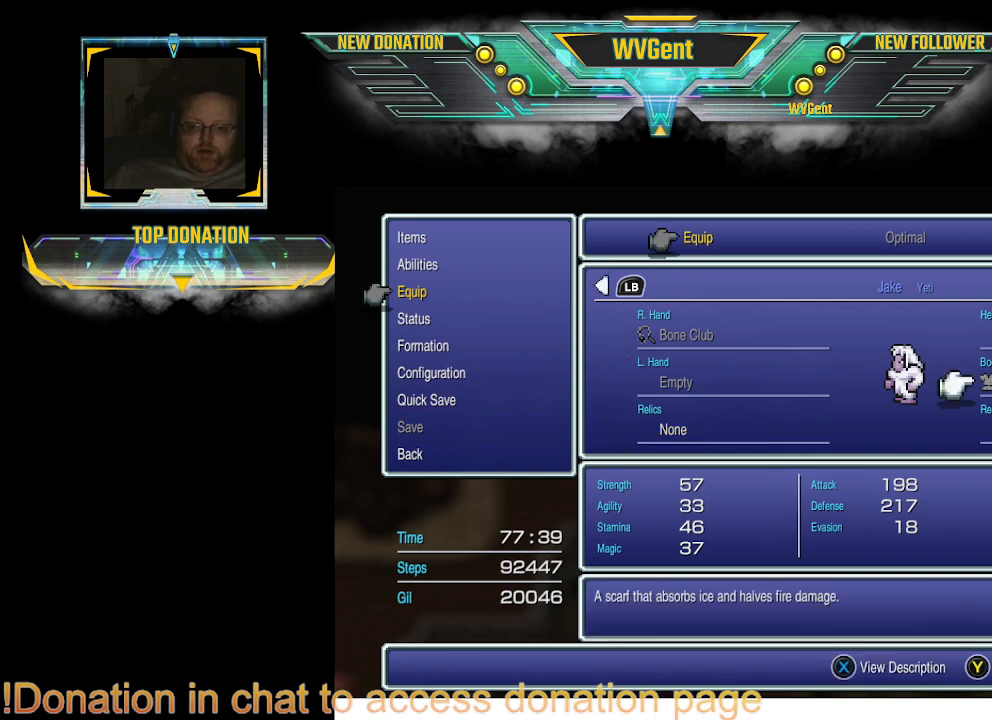
{"buttons": [], "left_stick": "center", "right_stick": "center", "events": []}
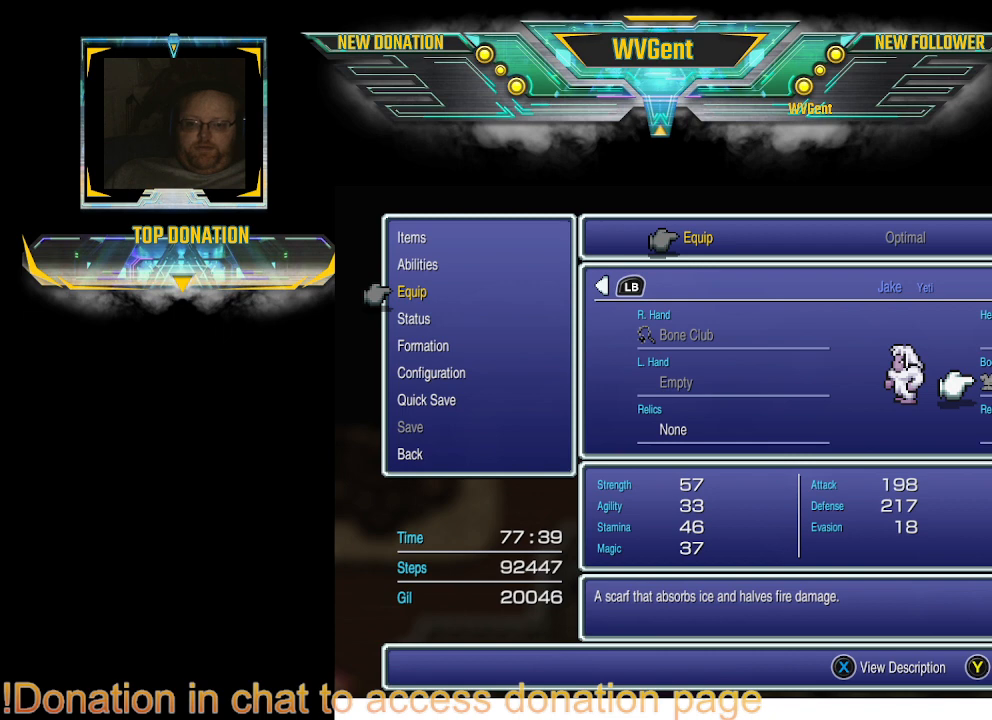
{"buttons": ["DPAD_DOWN"], "left_stick": "center", "right_stick": "center", "events": [[233, "DPAD_LEFT", "down"], [300, "DPAD_LEFT", "up"], [500, "DPAD_DOWN", "down"]]}
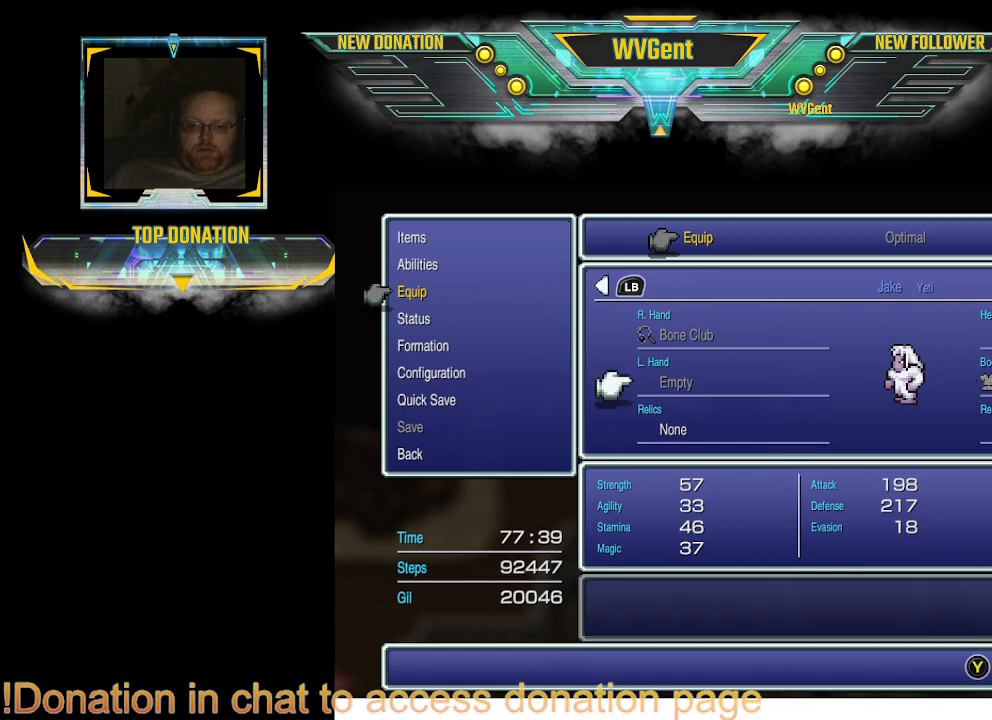
{"buttons": [], "left_stick": "center", "right_stick": "center", "events": [[133, "DPAD_DOWN", "up"]]}
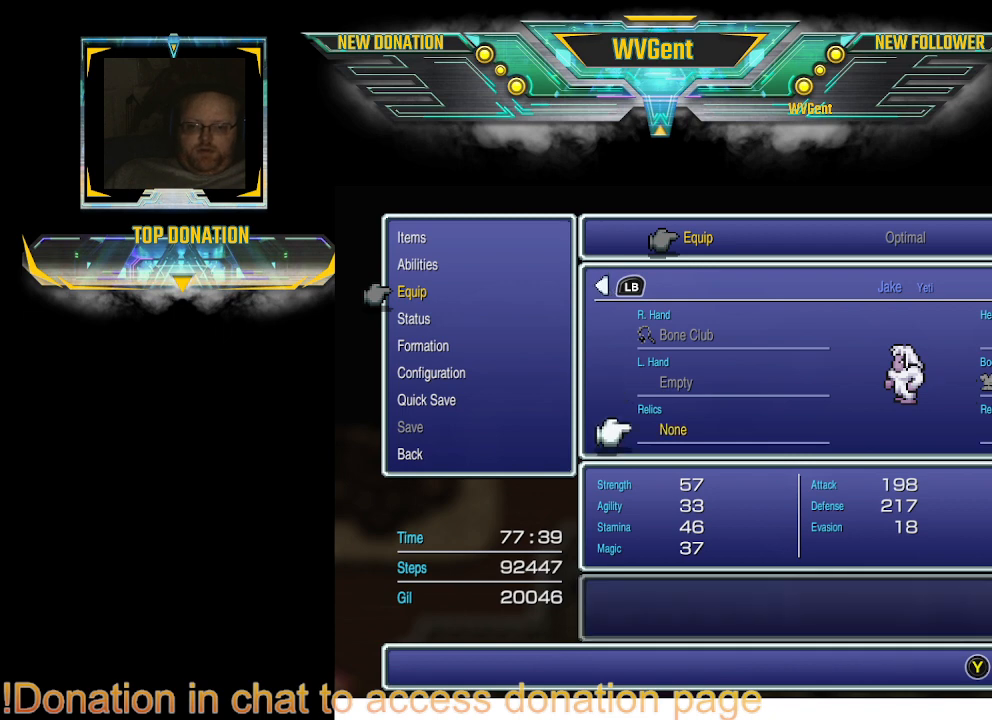
{"buttons": [], "left_stick": "center", "right_stick": "center", "events": [[33, "CROSS", "down"], [100, "CROSS", "up"]]}
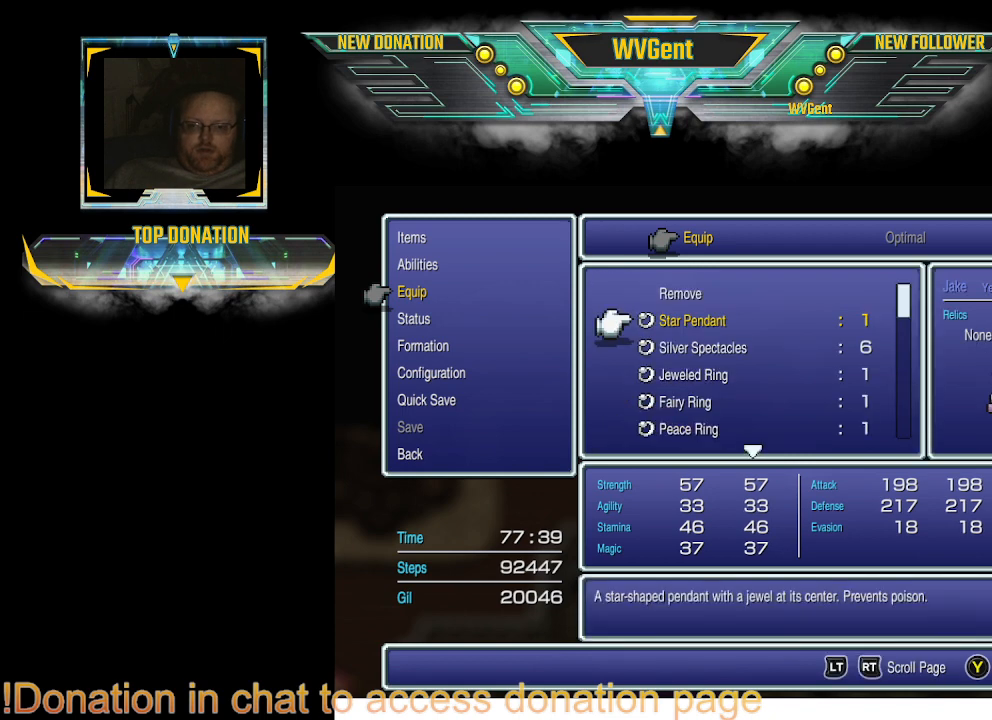
{"buttons": [], "left_stick": "center", "right_stick": "center", "events": []}
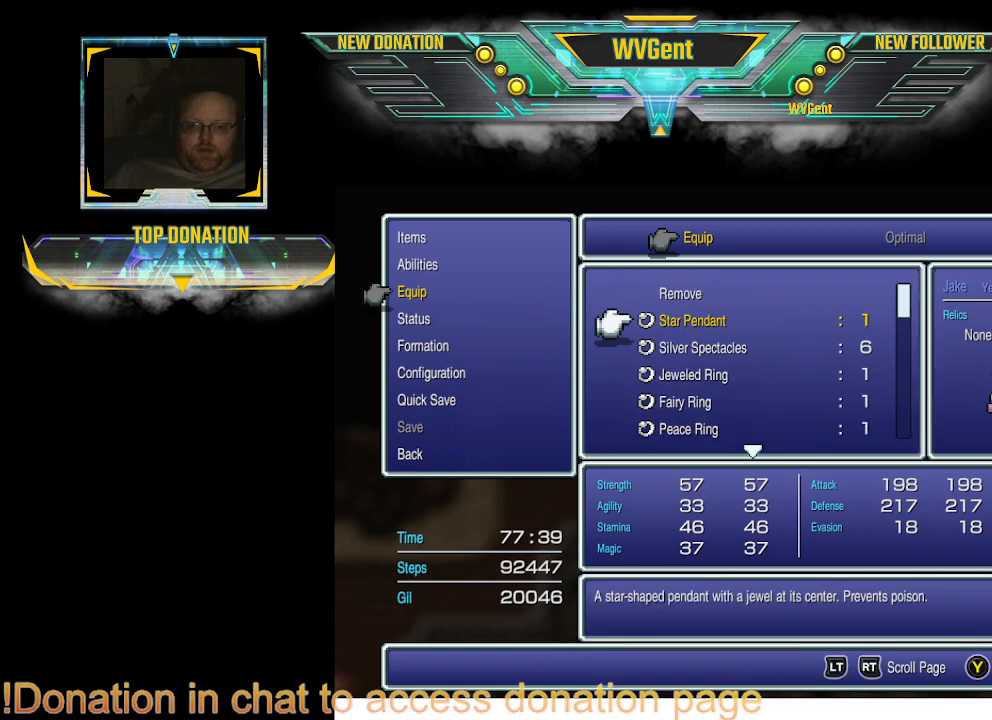
{"buttons": ["DPAD_UP"], "left_stick": "center", "right_stick": "center", "events": [[467, "DPAD_UP", "down"]]}
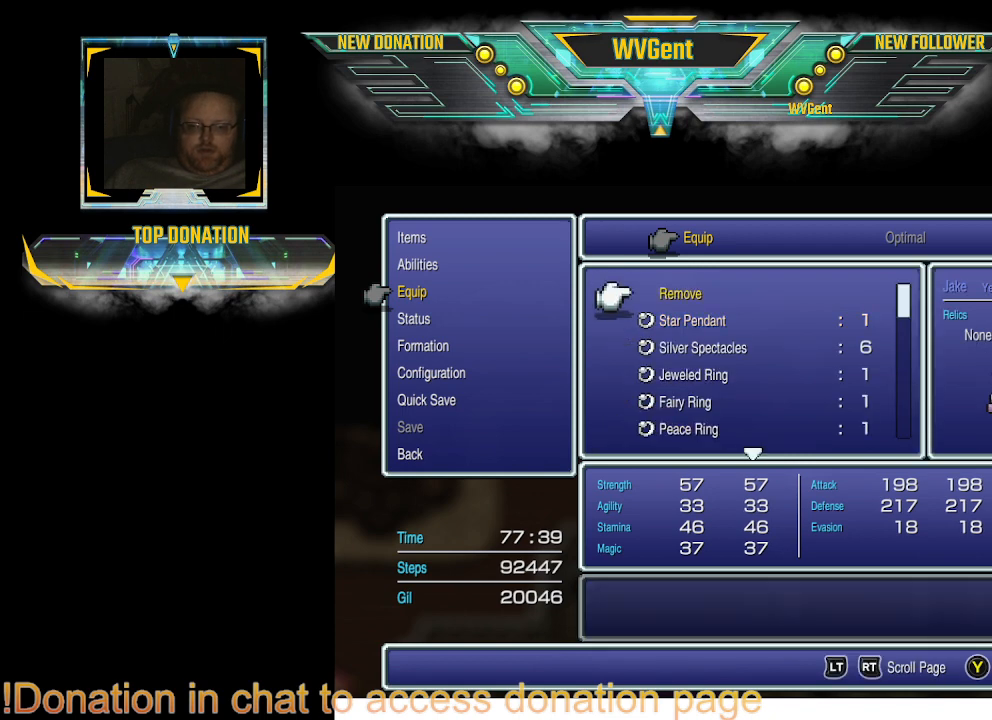
{"buttons": [], "left_stick": "center", "right_stick": "center", "events": [[67, "DPAD_UP", "up"], [233, "DPAD_UP", "down"], [300, "DPAD_UP", "up"]]}
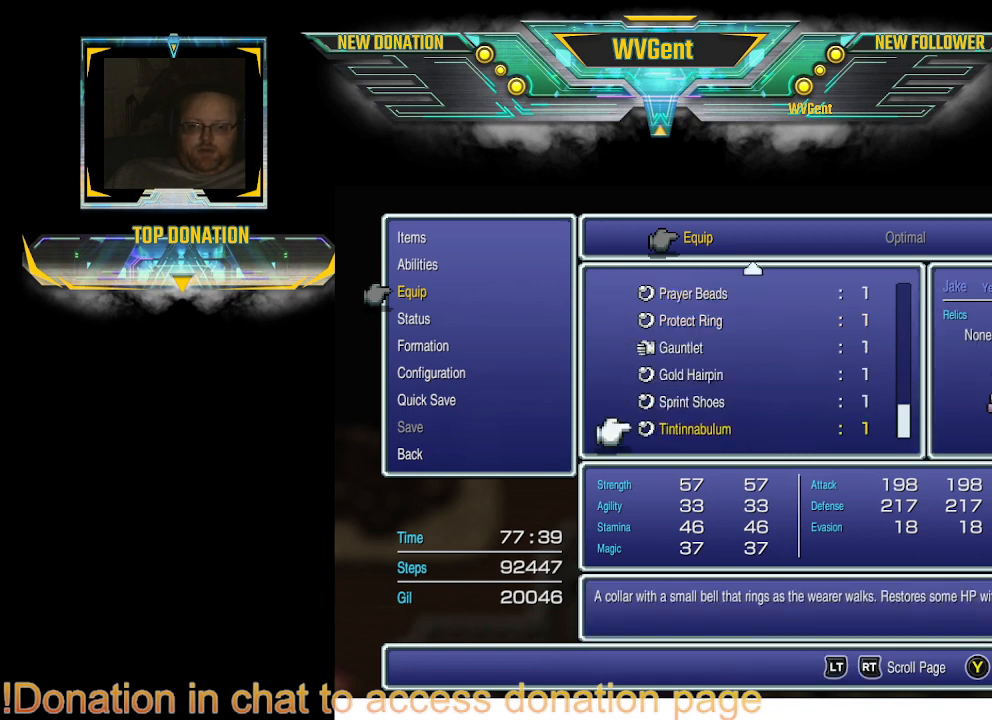
{"buttons": [], "left_stick": "center", "right_stick": "center", "events": []}
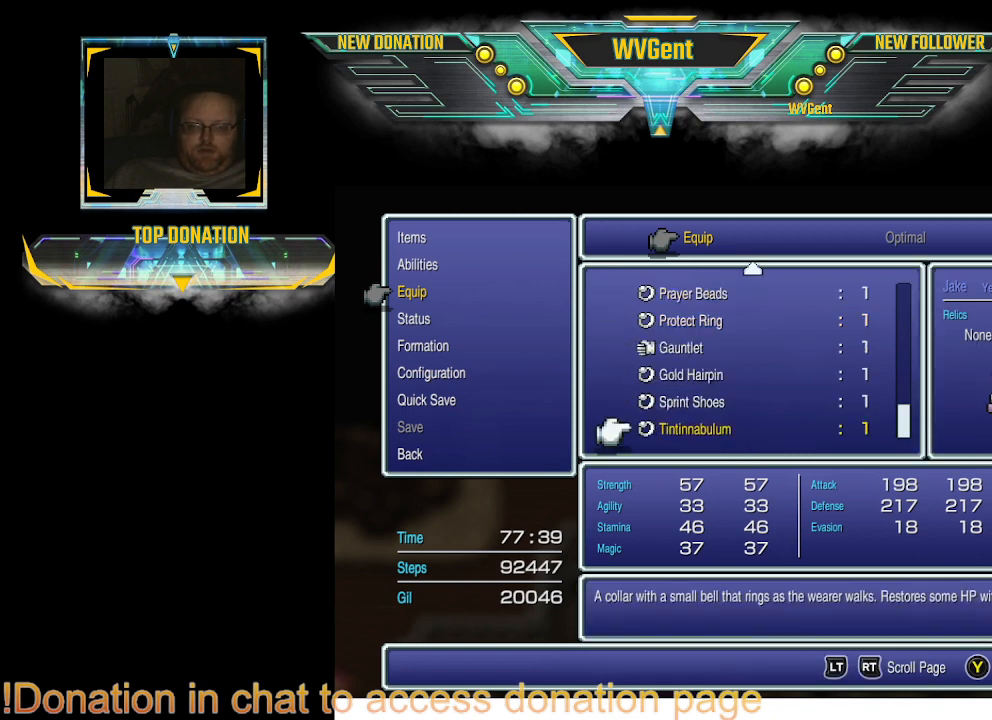
{"buttons": ["DPAD_DOWN"], "left_stick": "center", "right_stick": "center", "events": [[400, "DPAD_DOWN", "down"]]}
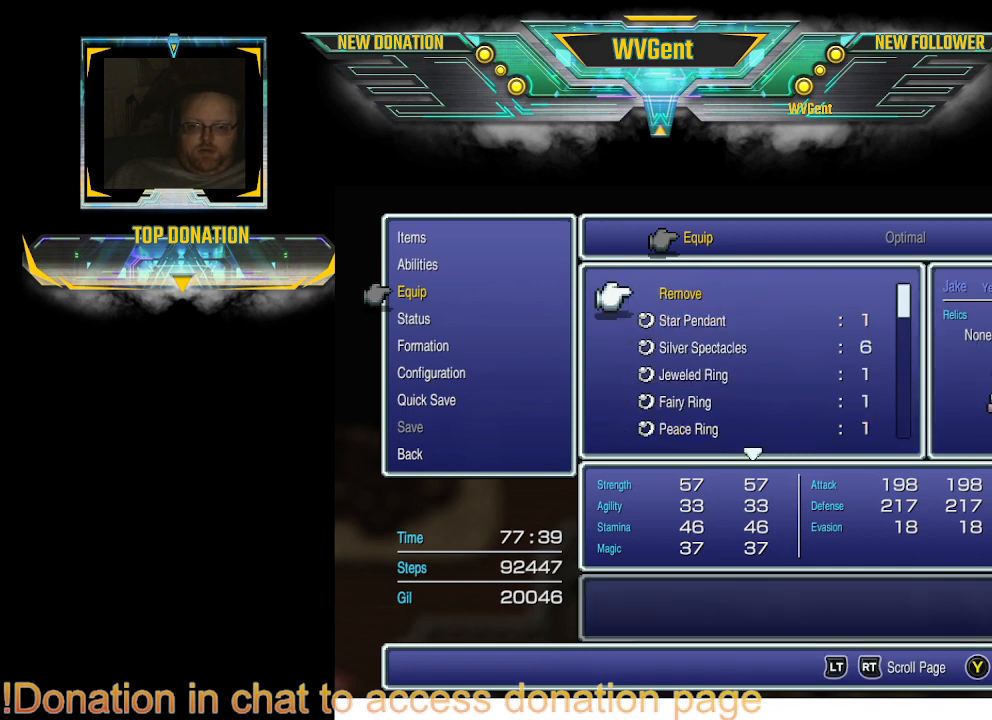
{"buttons": [], "left_stick": "center", "right_stick": "center", "events": [[33, "DPAD_DOWN", "up"]]}
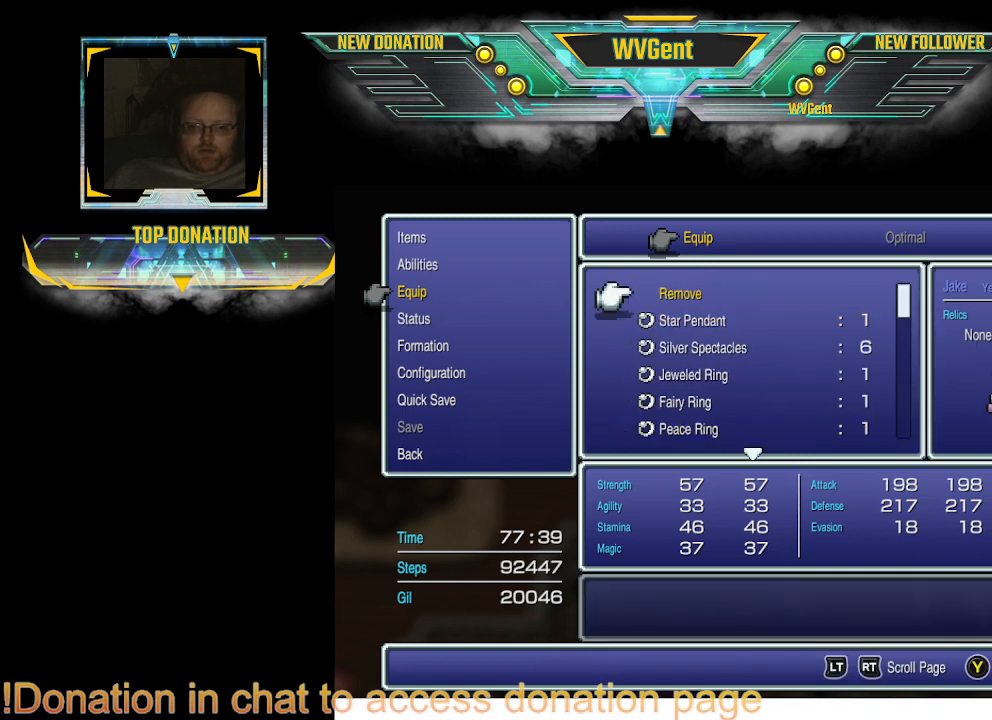
{"buttons": [], "left_stick": "center", "right_stick": "center", "events": [[100, "DPAD_DOWN", "down"], [200, "DPAD_DOWN", "up"]]}
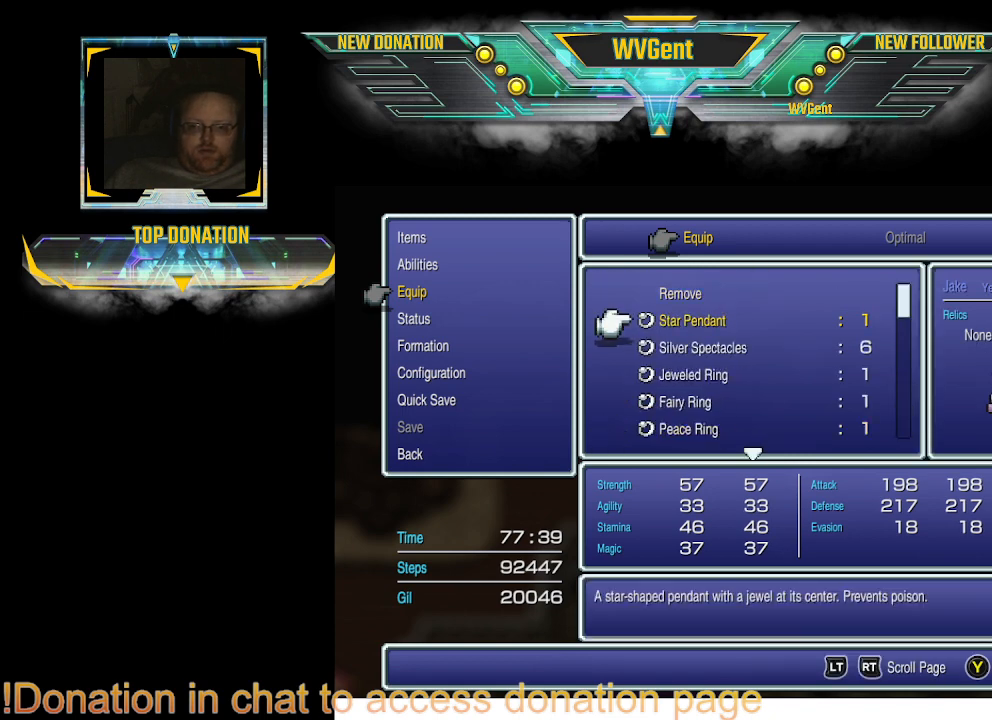
{"buttons": [], "left_stick": "center", "right_stick": "center", "events": [[167, "DPAD_UP", "down"], [300, "DPAD_UP", "up"]]}
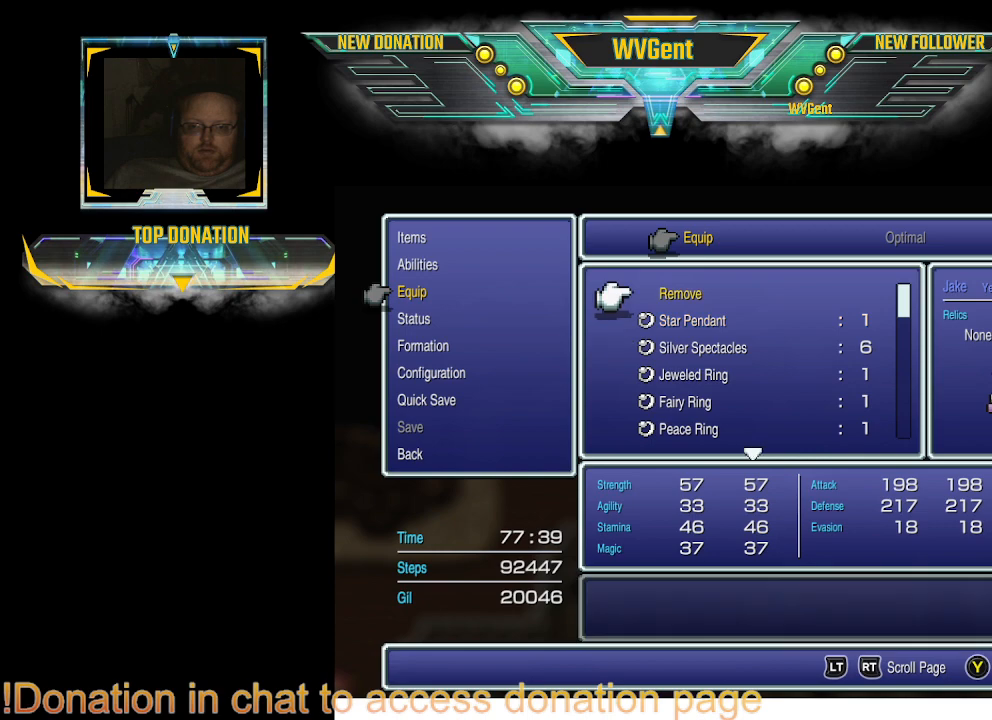
{"buttons": [], "left_stick": "center", "right_stick": "center", "events": []}
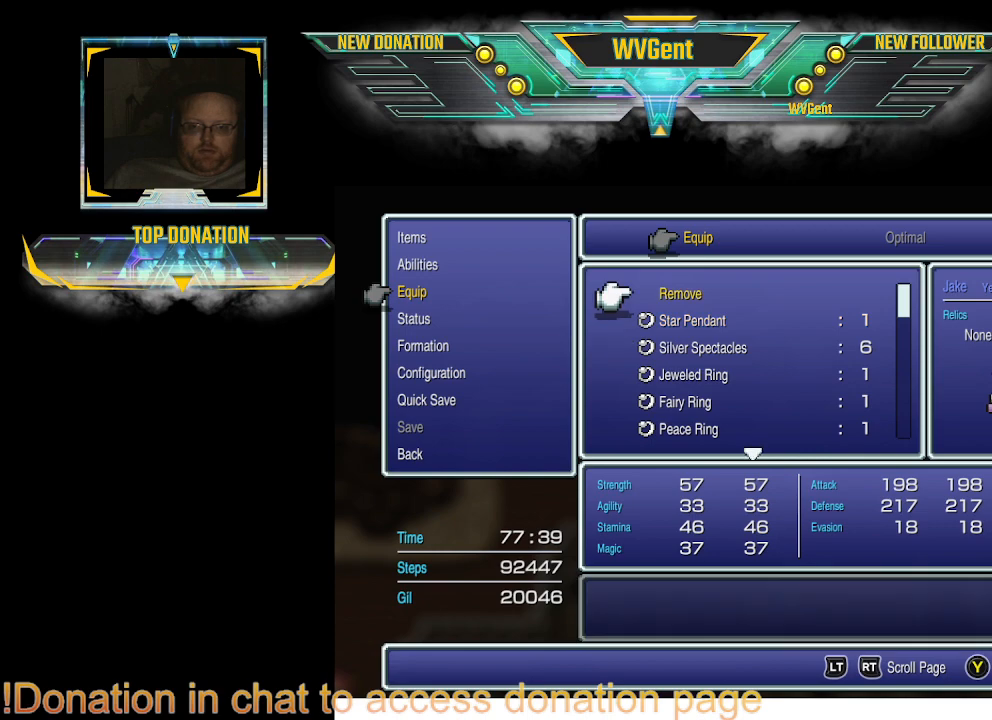
{"buttons": [], "left_stick": "center", "right_stick": "center", "events": [[33, "CIRCLE", "down"], [167, "CIRCLE", "up"]]}
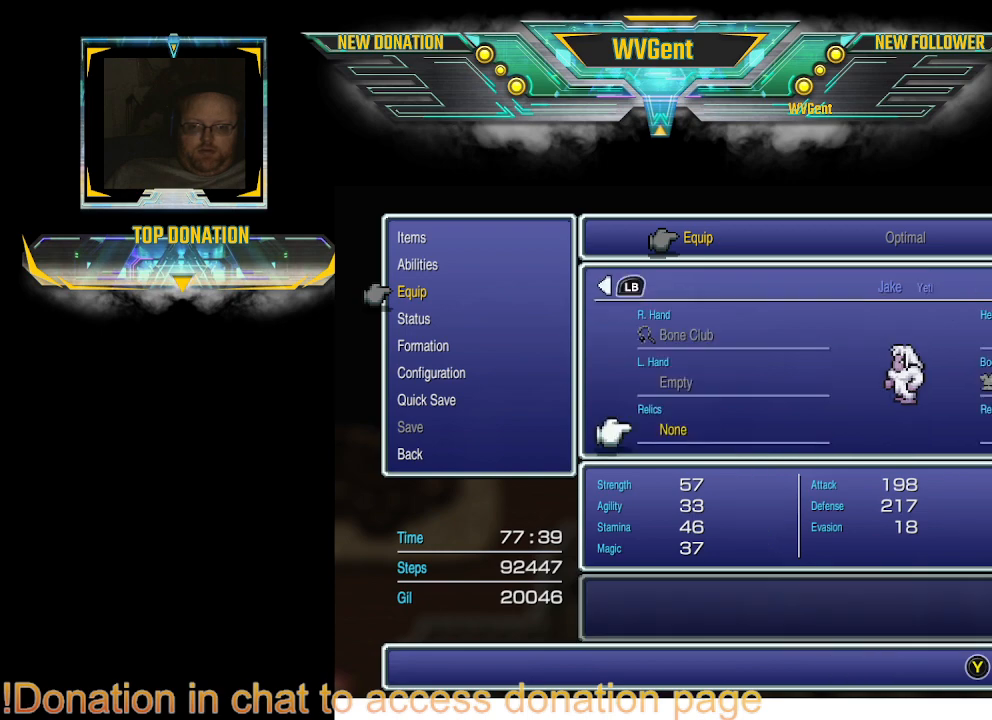
{"buttons": [], "left_stick": "center", "right_stick": "center", "events": [[133, "CIRCLE", "down"], [233, "CIRCLE", "up"]]}
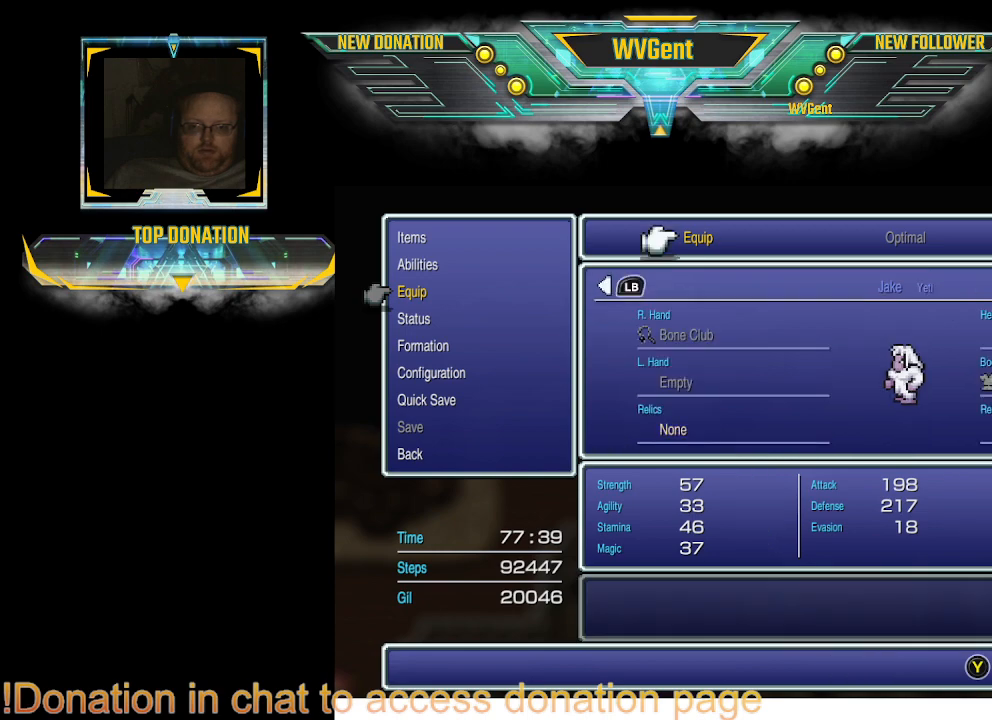
{"buttons": [], "left_stick": "center", "right_stick": "center", "events": [[100, "CIRCLE", "down"], [200, "CIRCLE", "up"]]}